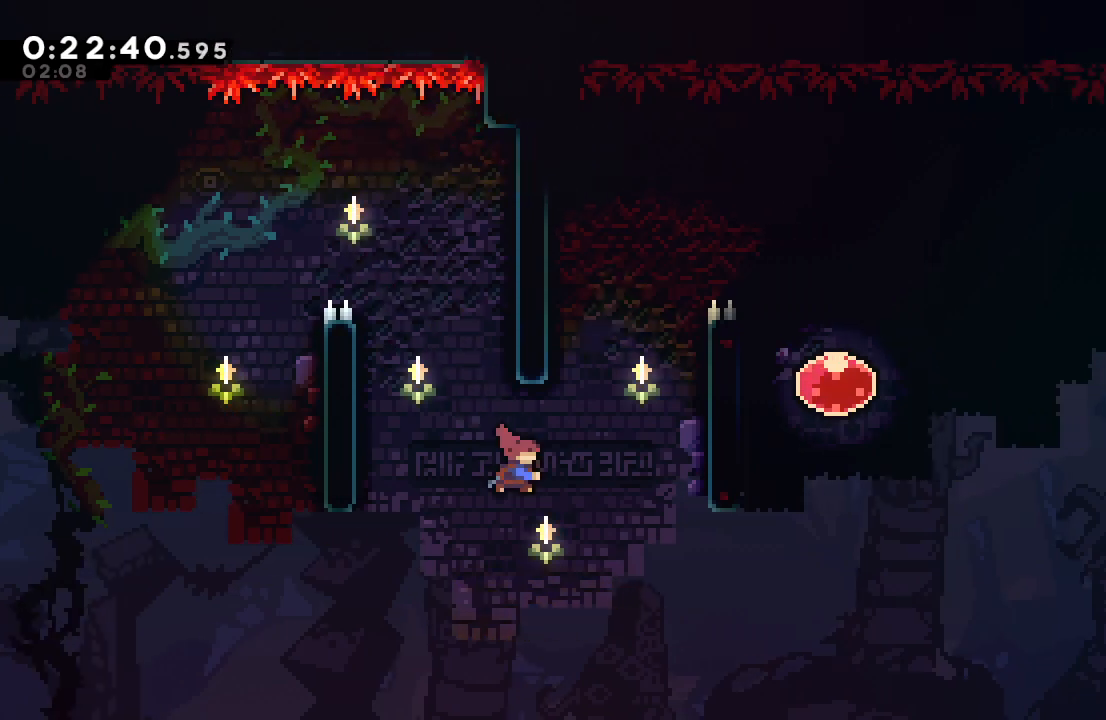
Gameplay with a controller (PlayStation layout); each line is a JSON object with the inputs held at the frame after it. "events" lists button and stick changes between this image and that frame as [ms after this image, input, new state], when the widget could be followed in between. Not read: L3 R2 R3.
{"buttons": ["R1", "DPAD_RIGHT"], "left_stick": "center", "right_stick": "center", "events": [[33, "R1", "down"], [83, "DPAD_UP", "up"], [100, "CROSS", "up"], [333, "CIRCLE", "down"], [500, "CIRCLE", "up"]]}
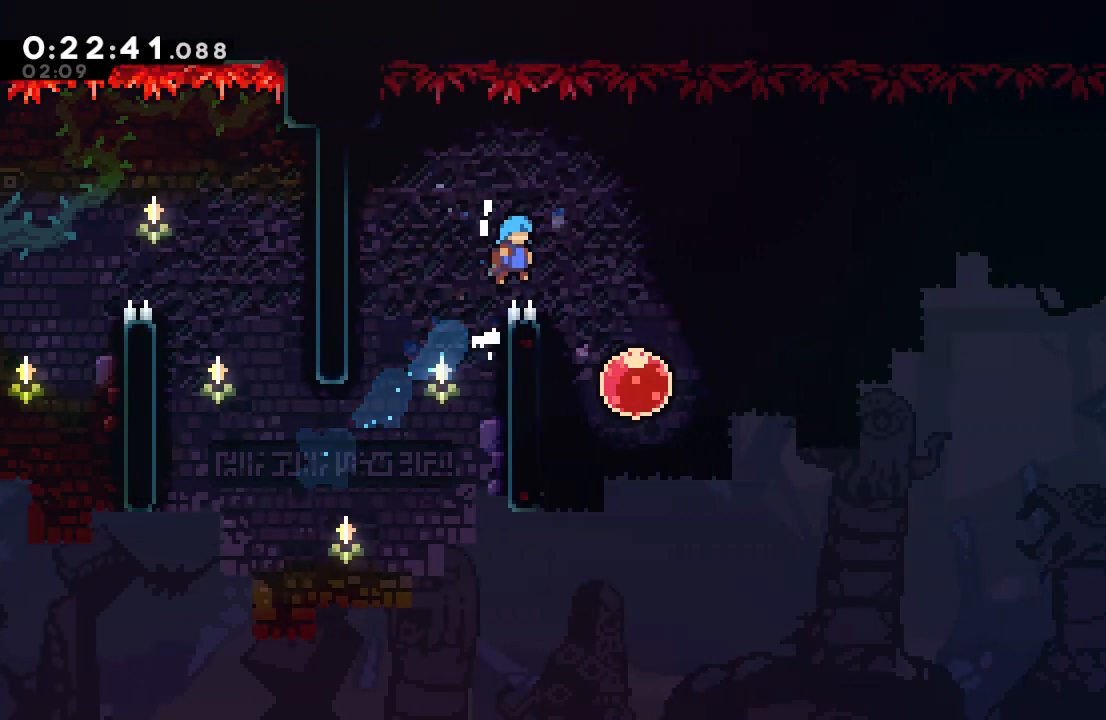
{"buttons": ["R1", "DPAD_RIGHT"], "left_stick": "center", "right_stick": "center", "events": [[33, "R1", "up"], [333, "CROSS", "down"], [400, "R1", "down"], [467, "CROSS", "up"]]}
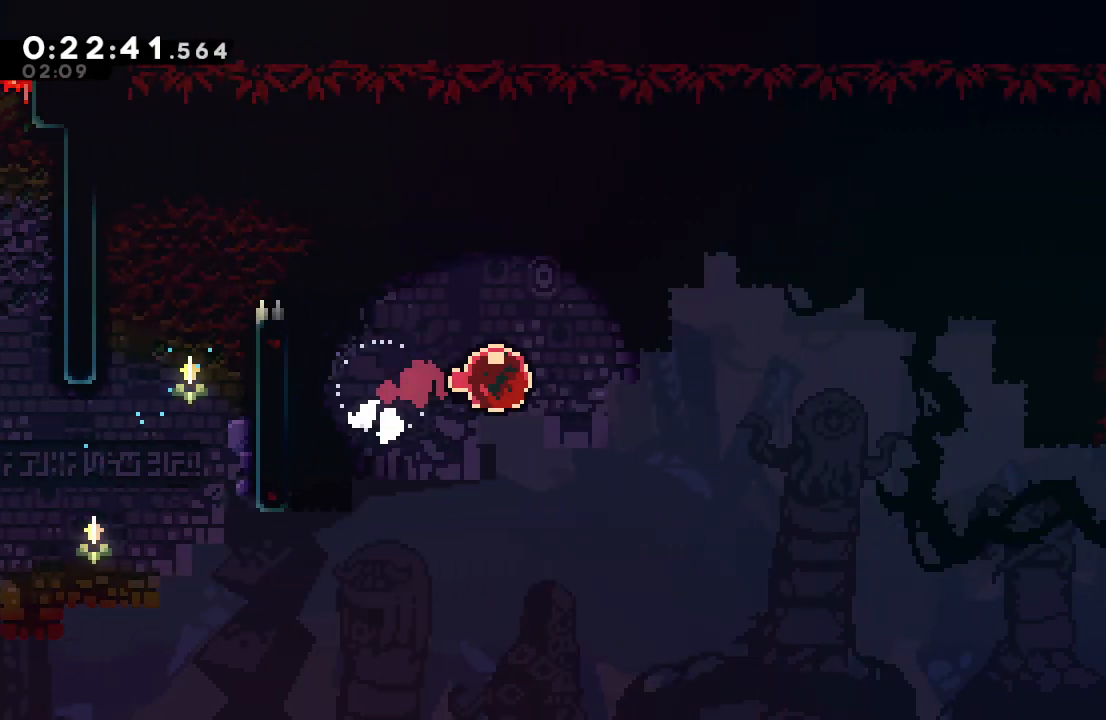
{"buttons": ["R1", "DPAD_RIGHT"], "left_stick": "center", "right_stick": "center", "events": [[17, "DPAD_RIGHT", "up"], [117, "DPAD_RIGHT", "down"]]}
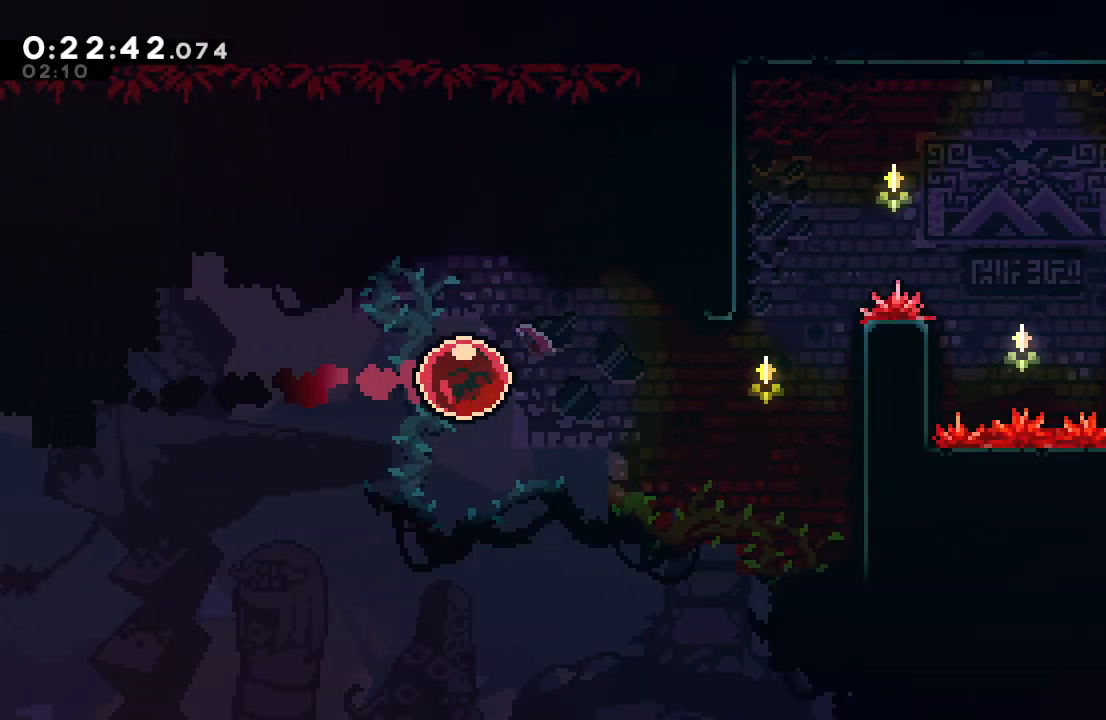
{"buttons": ["CIRCLE", "R1", "DPAD_RIGHT"], "left_stick": "center", "right_stick": "center", "events": [[400, "CIRCLE", "down"]]}
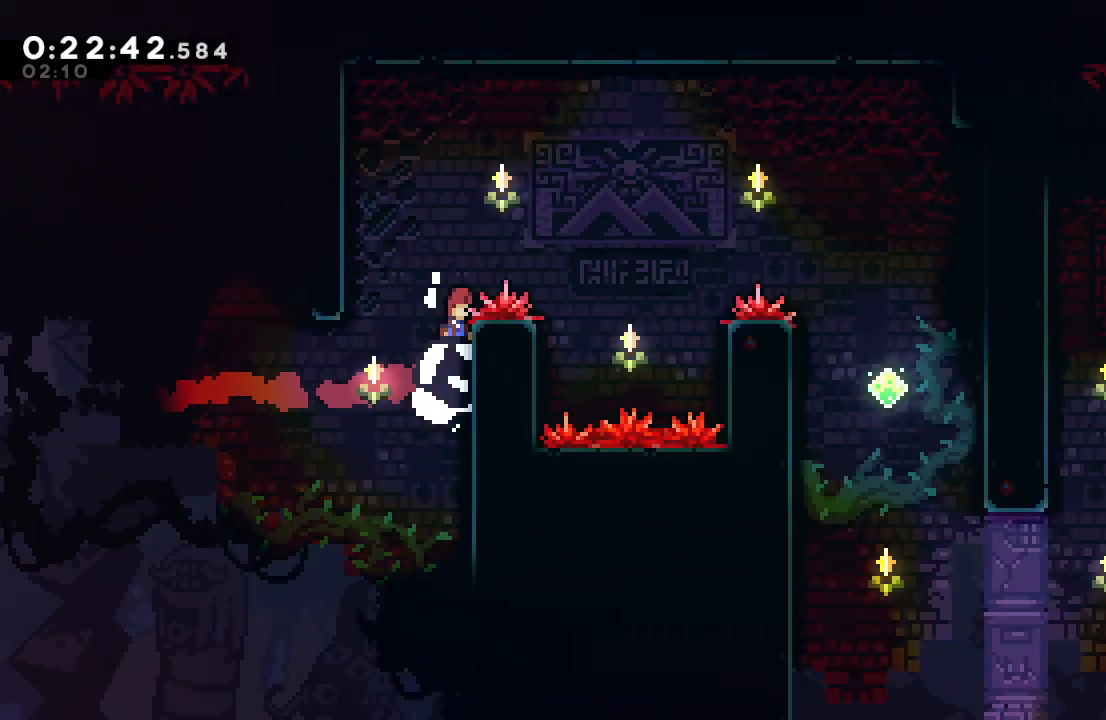
{"buttons": ["CROSS", "CIRCLE", "L2", "R1", "DPAD_RIGHT"], "left_stick": "center", "right_stick": "center", "events": [[33, "L2", "down"], [467, "CROSS", "down"]]}
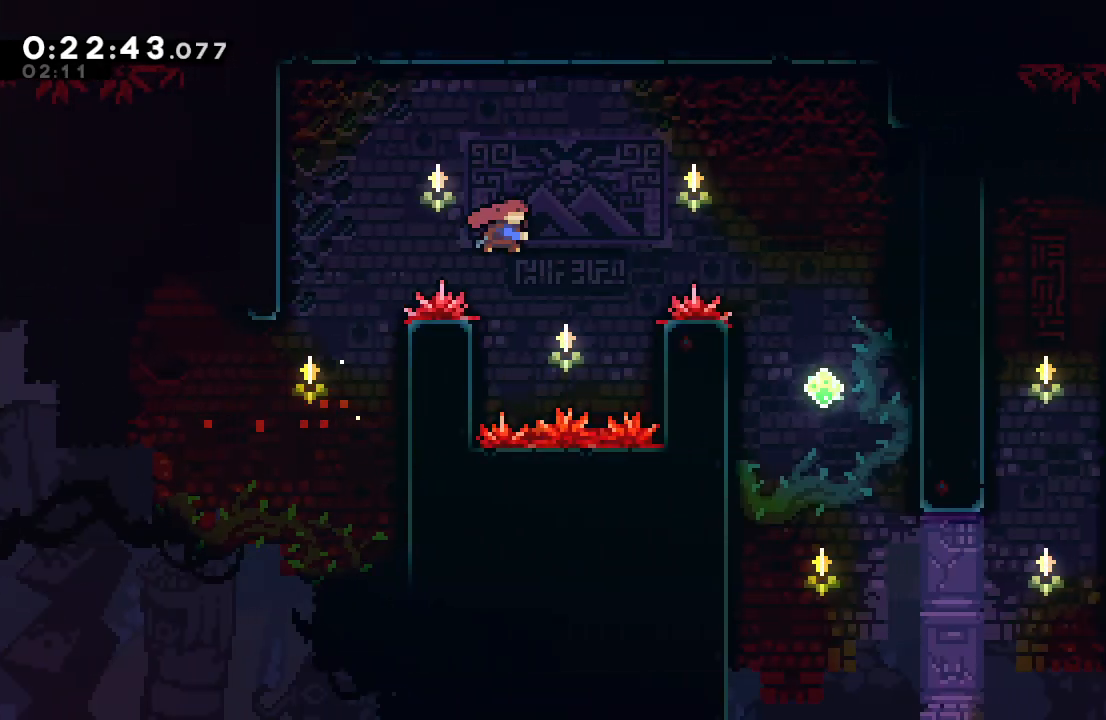
{"buttons": ["DPAD_DOWN", "DPAD_RIGHT"], "left_stick": "center", "right_stick": "center", "events": [[67, "CROSS", "up"], [100, "CIRCLE", "up"], [117, "L2", "up"], [133, "R1", "up"], [150, "DPAD_DOWN", "down"]]}
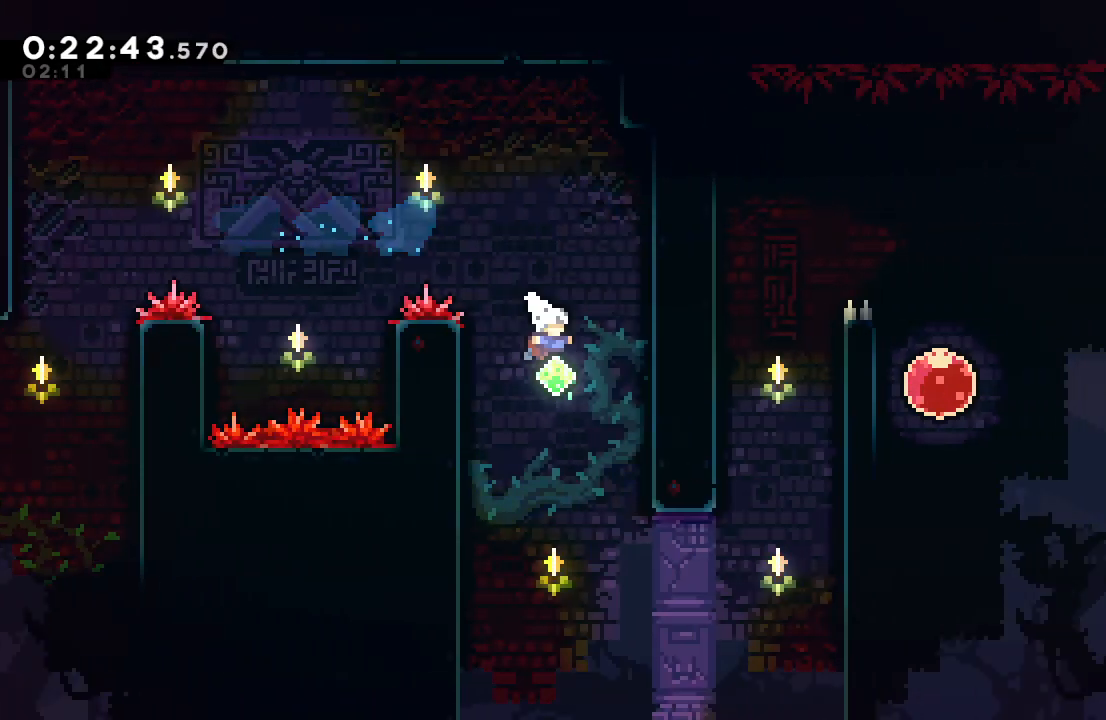
{"buttons": ["CIRCLE", "L1", "R1", "DPAD_UP", "DPAD_RIGHT"], "left_stick": "center", "right_stick": "center", "events": [[267, "DPAD_DOWN", "up"], [350, "L1", "down"], [367, "DPAD_UP", "down"], [383, "R1", "down"], [450, "CIRCLE", "down"]]}
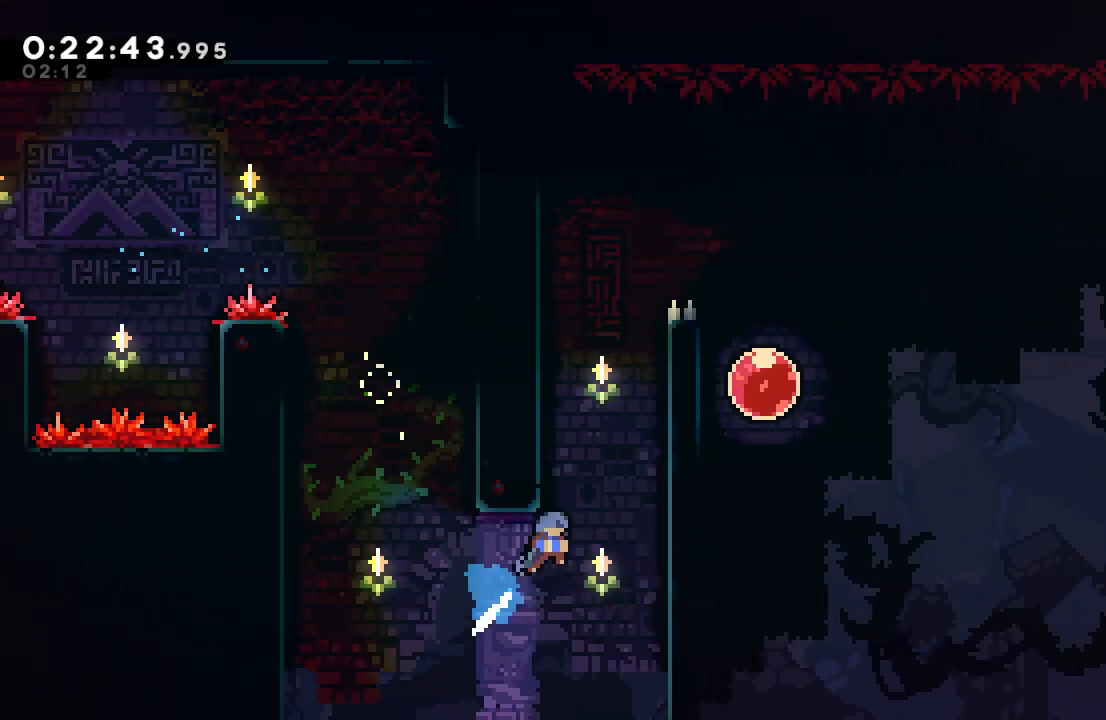
{"buttons": ["CIRCLE", "TRIANGLE", "R1", "DPAD_RIGHT"], "left_stick": "center", "right_stick": "center", "events": [[17, "DPAD_UP", "up"], [17, "L1", "up"], [17, "TRIANGLE", "down"], [233, "L2", "down"], [300, "L2", "up"], [367, "L2", "down"], [433, "L2", "up"]]}
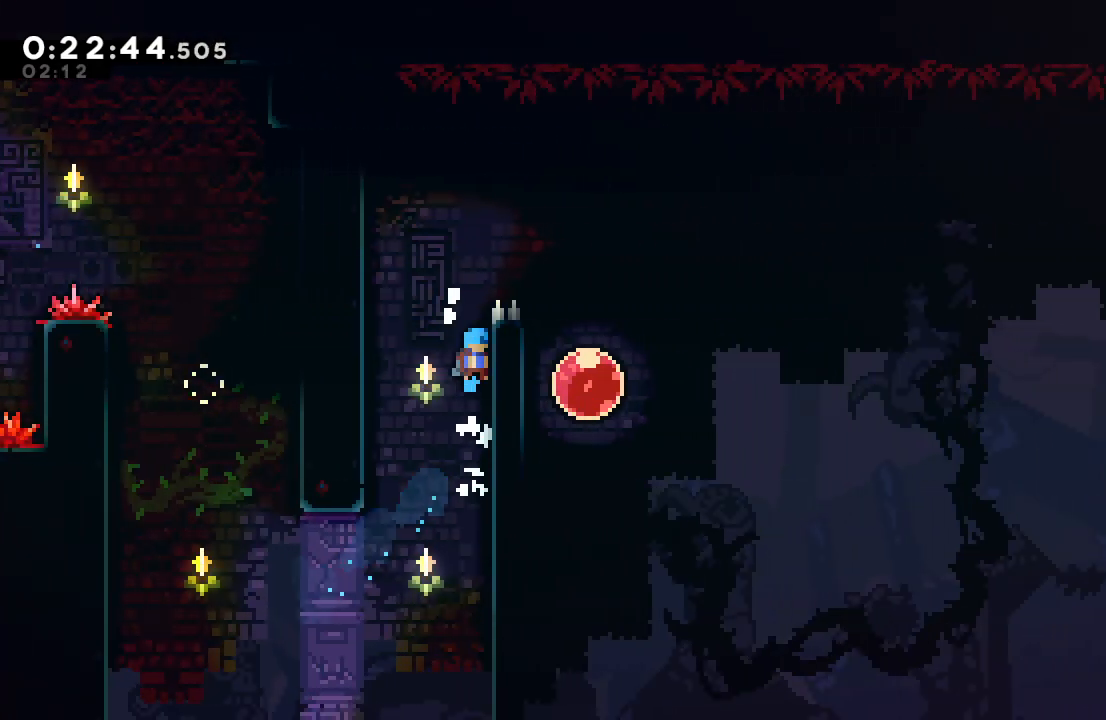
{"buttons": ["DPAD_RIGHT"], "left_stick": "center", "right_stick": "center", "events": [[17, "L2", "down"], [183, "L2", "up"], [200, "TRIANGLE", "up"], [217, "CIRCLE", "up"], [250, "R1", "up"]]}
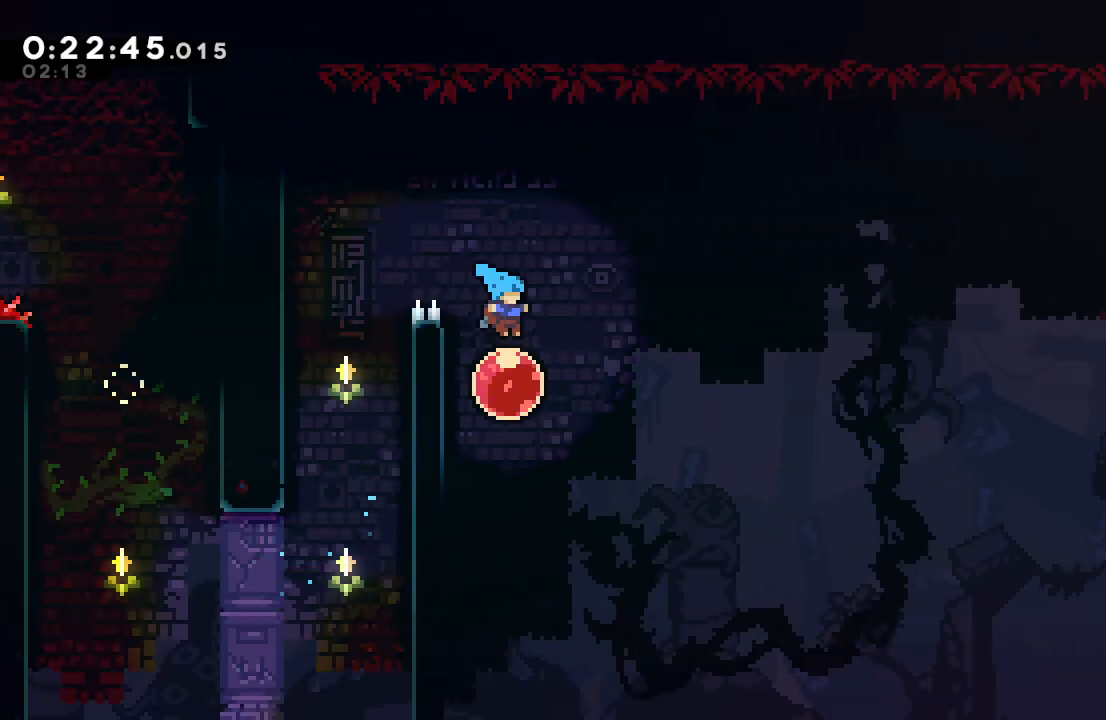
{"buttons": ["DPAD_RIGHT"], "left_stick": "center", "right_stick": "center", "events": [[67, "CROSS", "down"], [183, "CROSS", "up"], [250, "DPAD_RIGHT", "up"], [367, "DPAD_RIGHT", "down"]]}
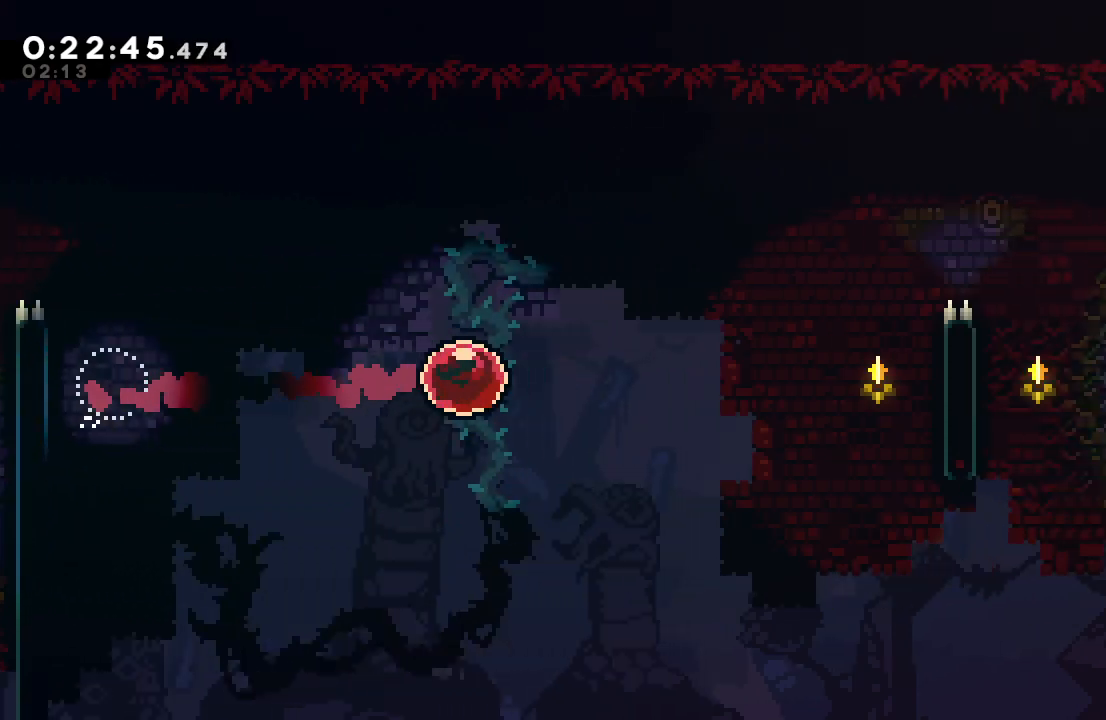
{"buttons": ["CROSS", "DPAD_UP", "DPAD_RIGHT"], "left_stick": "center", "right_stick": "center", "events": [[383, "CROSS", "down"], [383, "DPAD_UP", "down"]]}
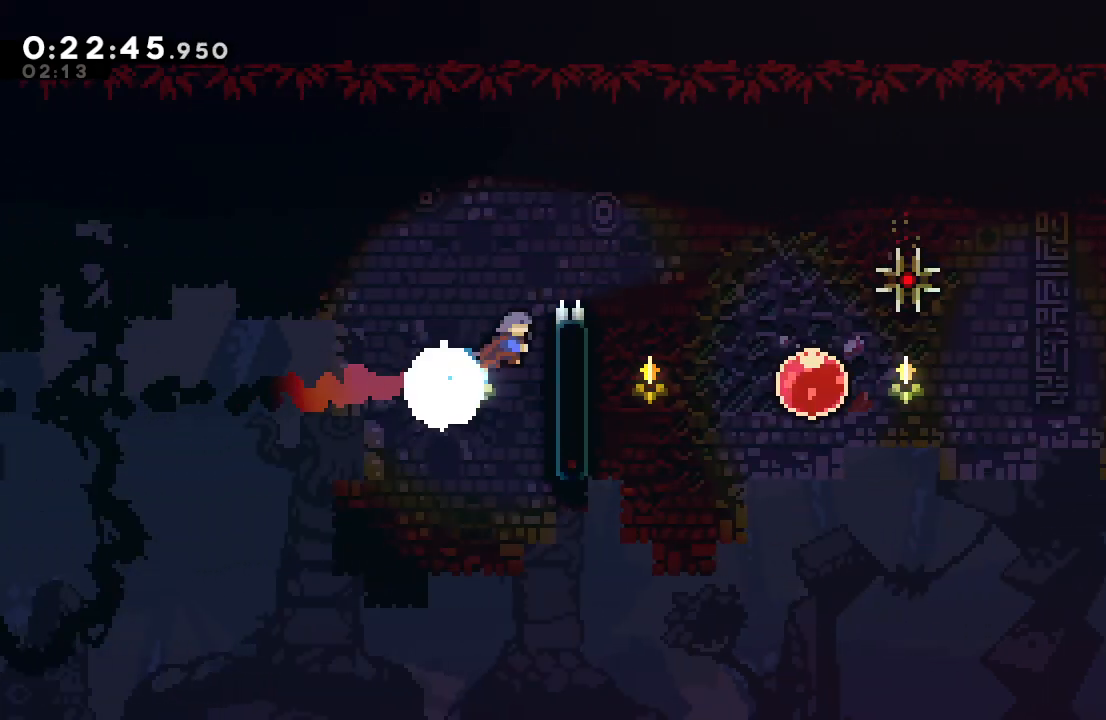
{"buttons": ["DPAD_RIGHT"], "left_stick": "center", "right_stick": "center", "events": [[17, "DPAD_UP", "up"], [33, "CROSS", "up"]]}
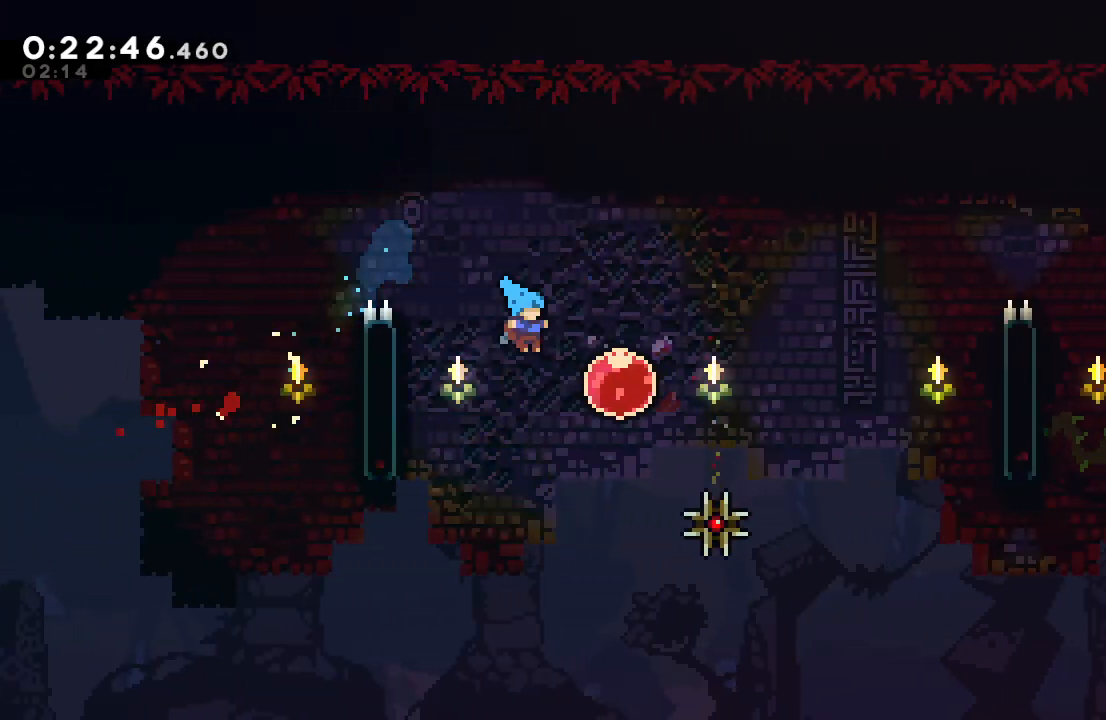
{"buttons": ["CROSS", "DPAD_UP", "DPAD_RIGHT"], "left_stick": "center", "right_stick": "center", "events": [[133, "CROSS", "down"], [283, "CROSS", "up"], [467, "CROSS", "down"], [467, "DPAD_UP", "down"]]}
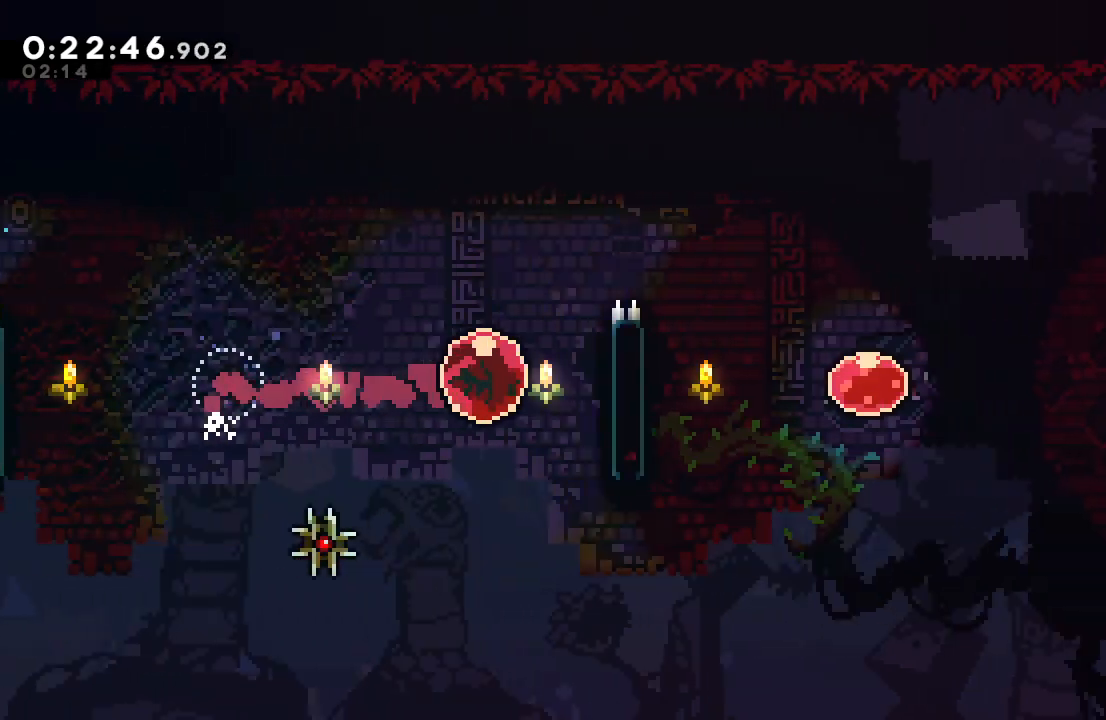
{"buttons": ["DPAD_RIGHT"], "left_stick": "center", "right_stick": "center", "events": [[117, "CROSS", "up"], [117, "DPAD_UP", "up"]]}
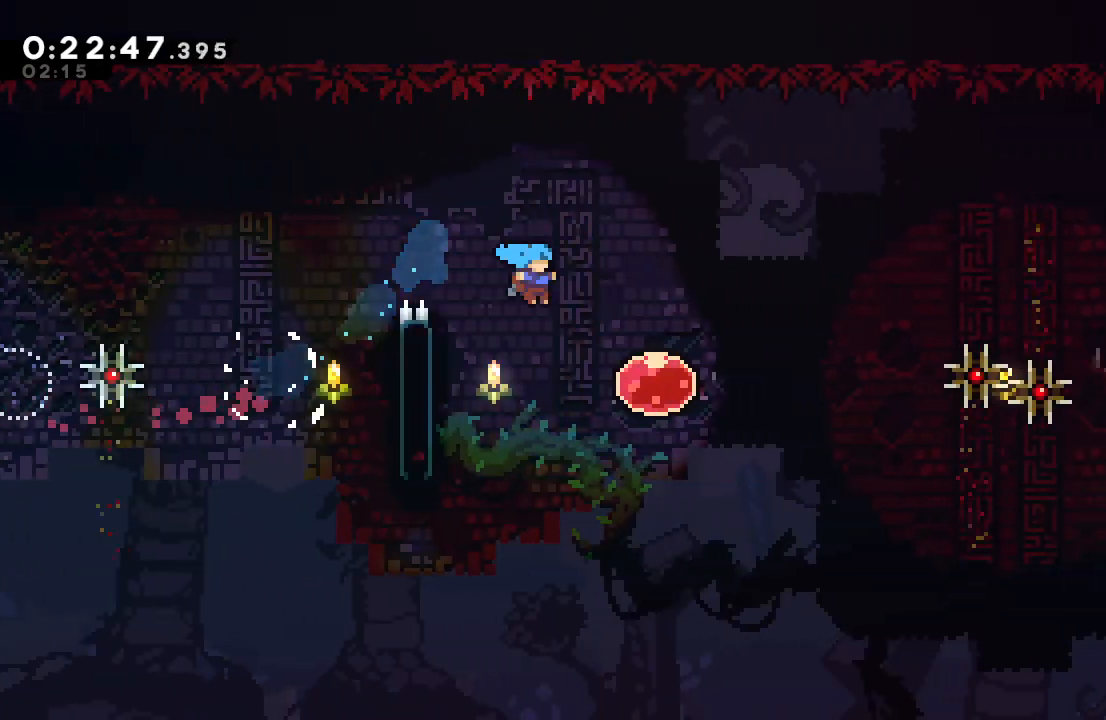
{"buttons": ["DPAD_RIGHT"], "left_stick": "center", "right_stick": "center", "events": [[233, "CROSS", "down"], [350, "CROSS", "up"]]}
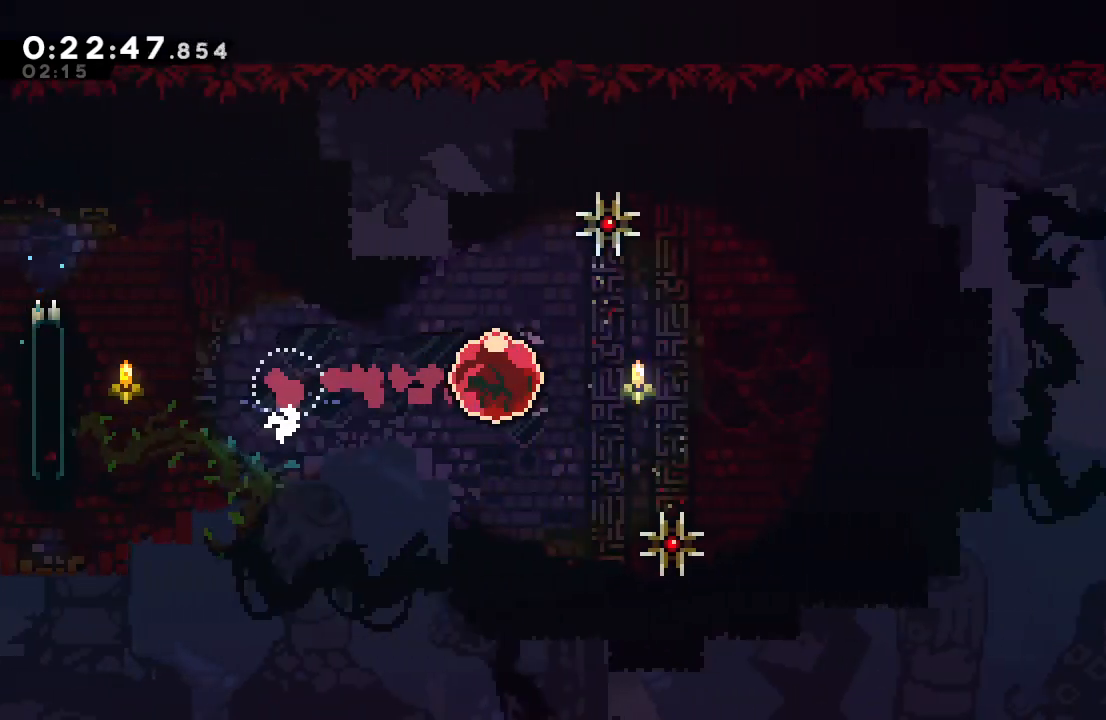
{"buttons": [], "left_stick": "center", "right_stick": "center", "events": [[200, "DPAD_RIGHT", "up"]]}
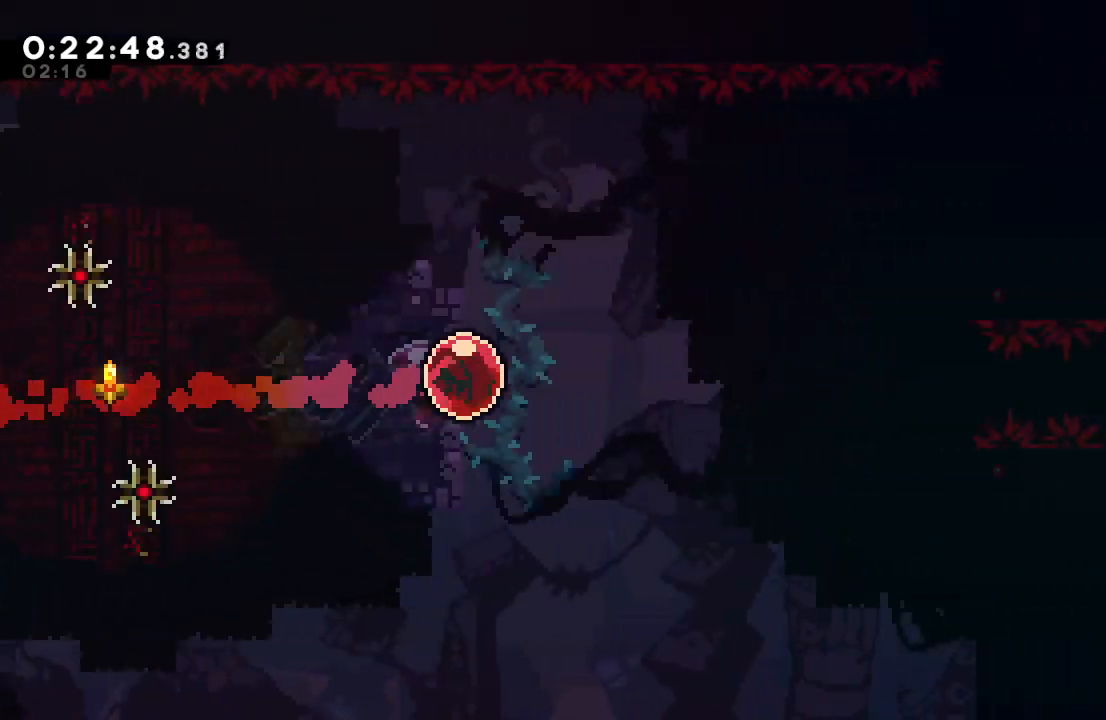
{"buttons": [], "left_stick": "center", "right_stick": "center", "events": []}
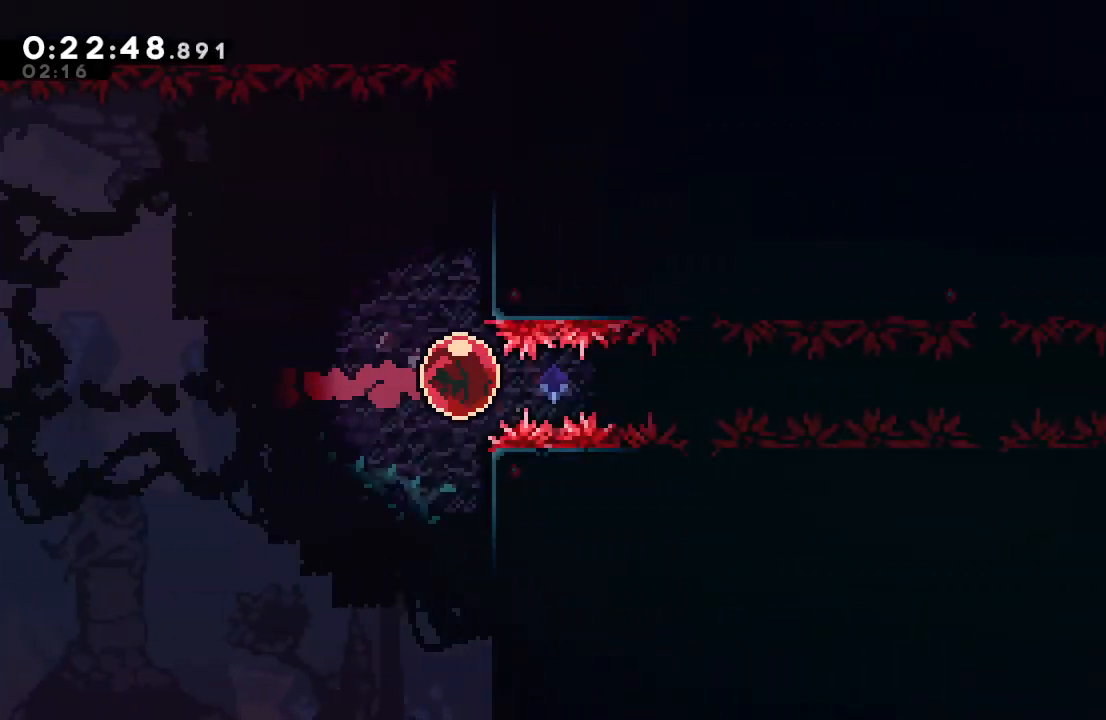
{"buttons": [], "left_stick": "center", "right_stick": "center", "events": []}
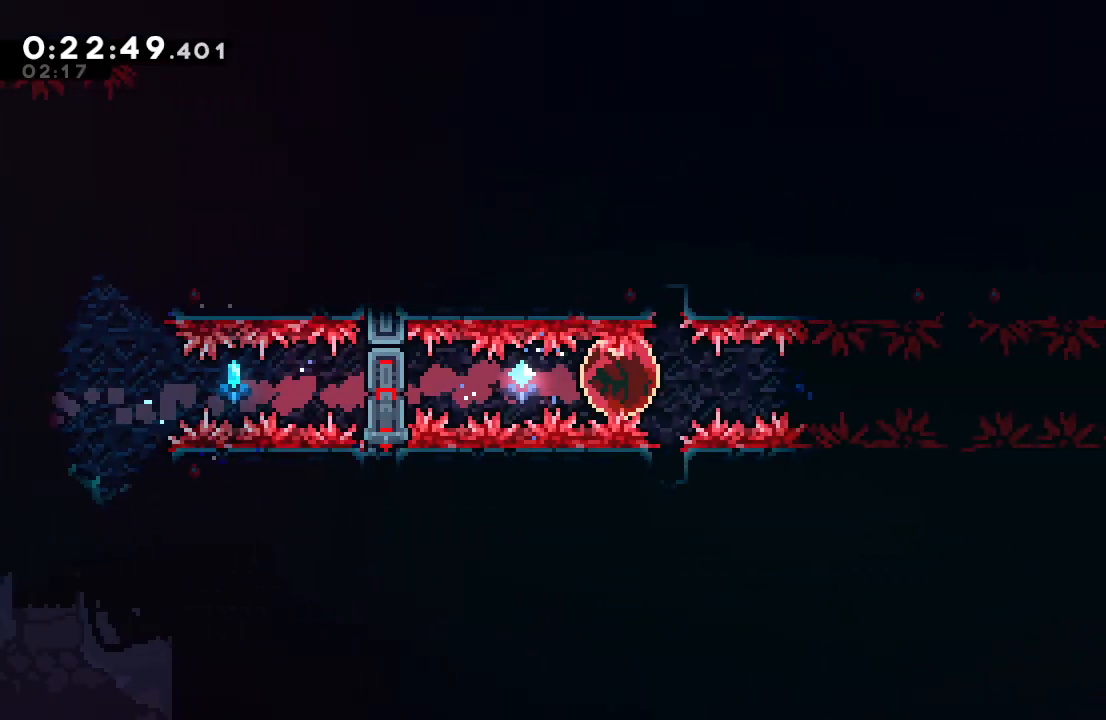
{"buttons": [], "left_stick": "center", "right_stick": "center", "events": []}
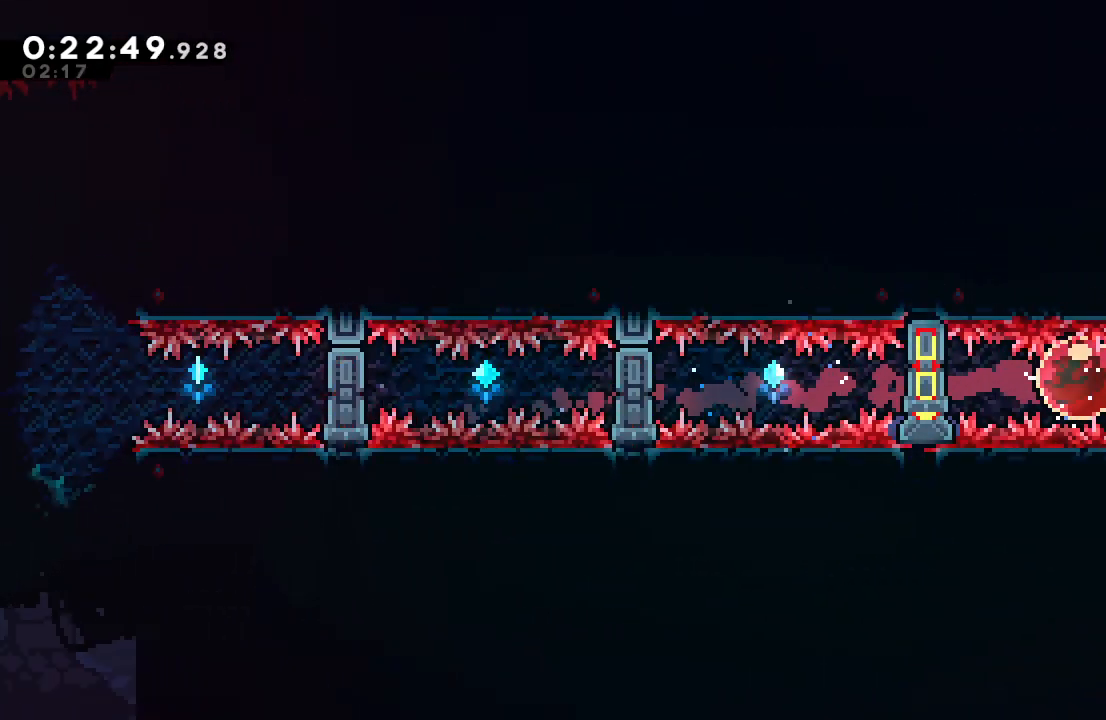
{"buttons": ["CIRCLE", "DPAD_UP", "DPAD_RIGHT"], "left_stick": "center", "right_stick": "center", "events": [[67, "DPAD_RIGHT", "down"], [100, "L1", "down"], [183, "CIRCLE", "down"], [250, "L1", "up"], [400, "DPAD_UP", "down"]]}
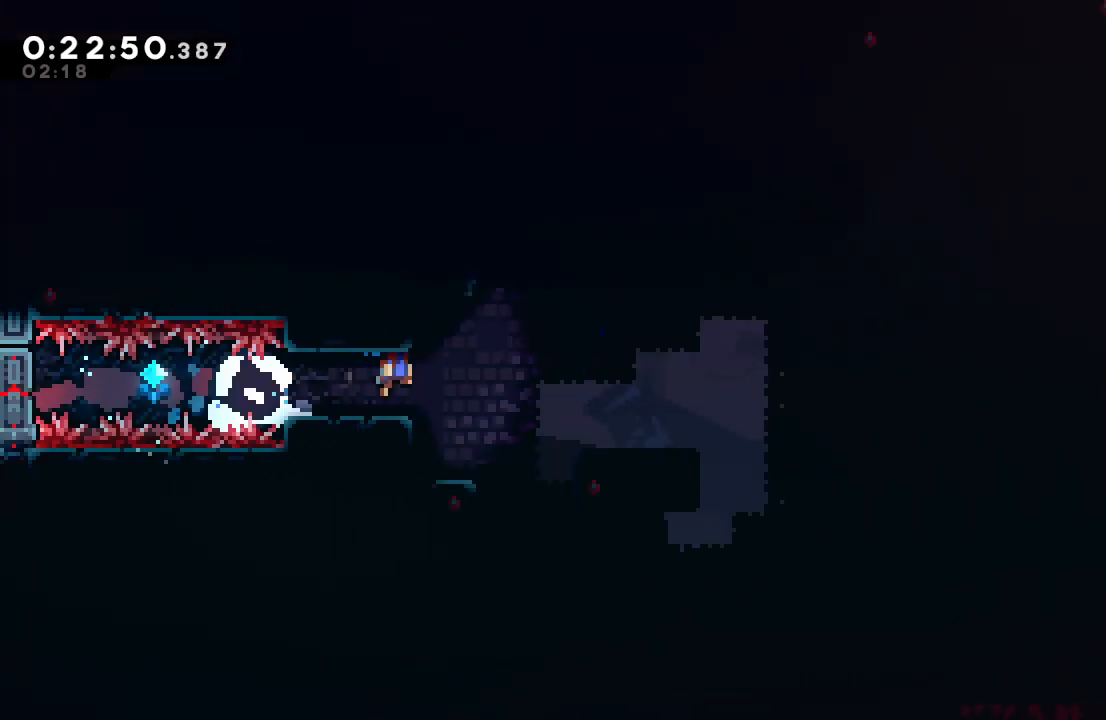
{"buttons": ["CIRCLE", "DPAD_RIGHT"], "left_stick": "center", "right_stick": "center", "events": [[483, "DPAD_UP", "up"]]}
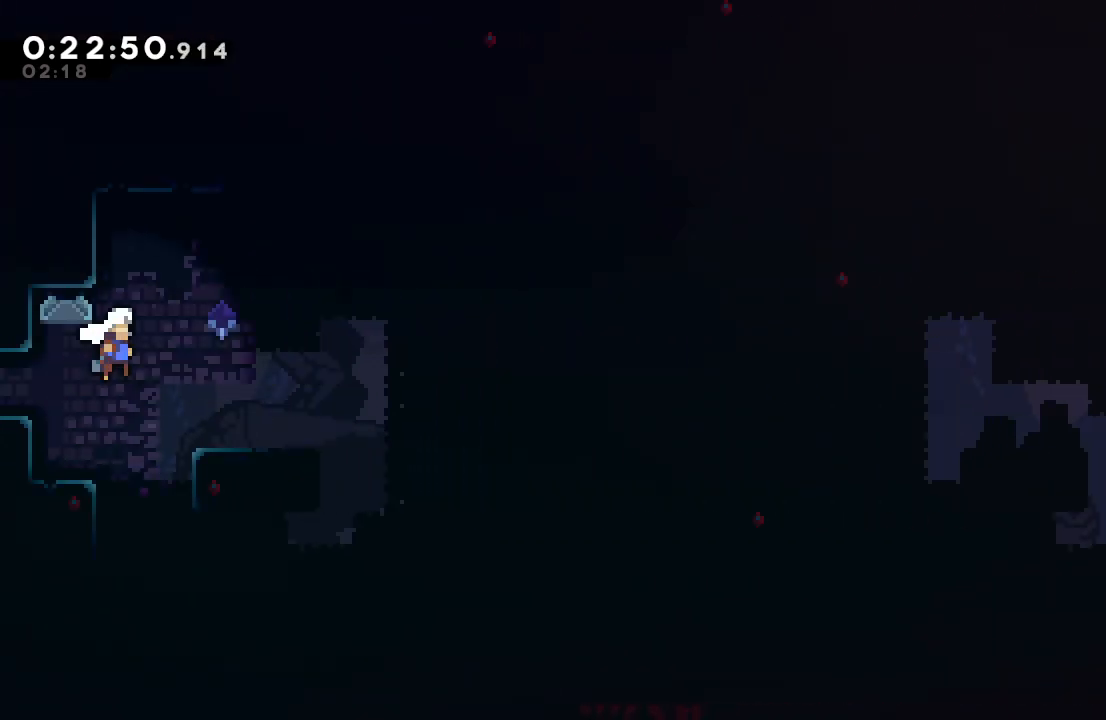
{"buttons": ["R1", "DPAD_RIGHT"], "left_stick": "center", "right_stick": "center", "events": [[67, "DPAD_UP", "down"], [117, "CROSS", "down"], [167, "R1", "down"], [217, "CROSS", "up"], [233, "DPAD_UP", "up"], [250, "CIRCLE", "up"]]}
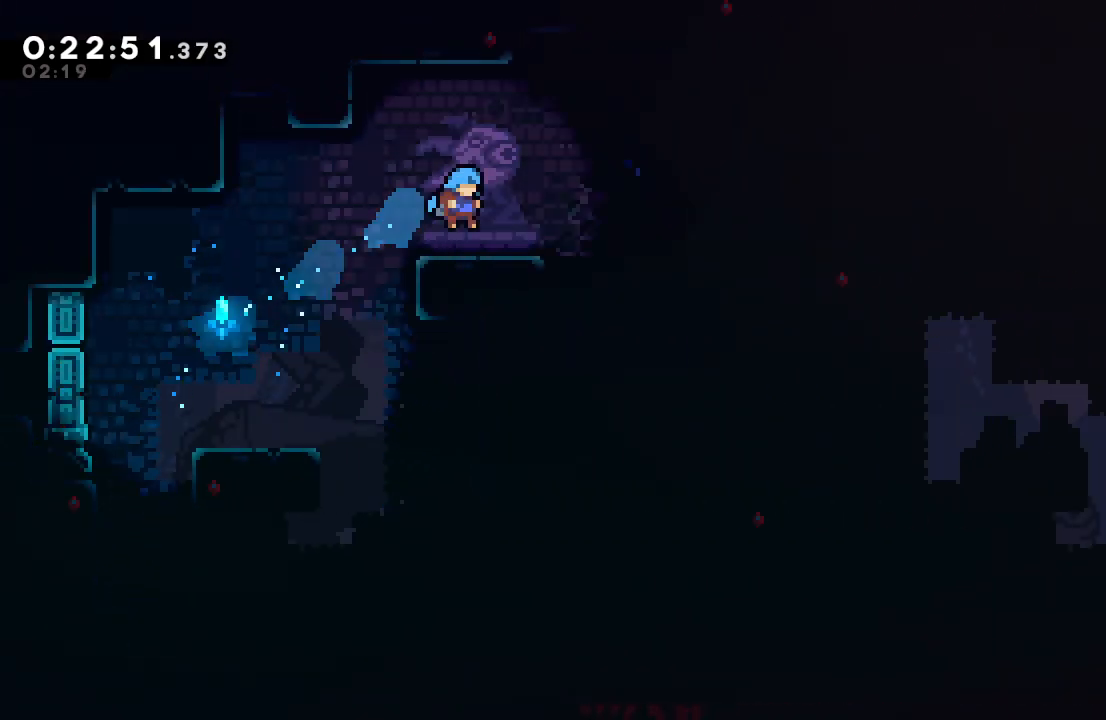
{"buttons": ["DPAD_UP"], "left_stick": "center", "right_stick": "center", "events": [[133, "CIRCLE", "down"], [267, "CIRCLE", "up"], [317, "DPAD_UP", "down"], [317, "R1", "up"], [333, "DPAD_RIGHT", "up"], [350, "CROSS", "down"], [483, "CROSS", "up"]]}
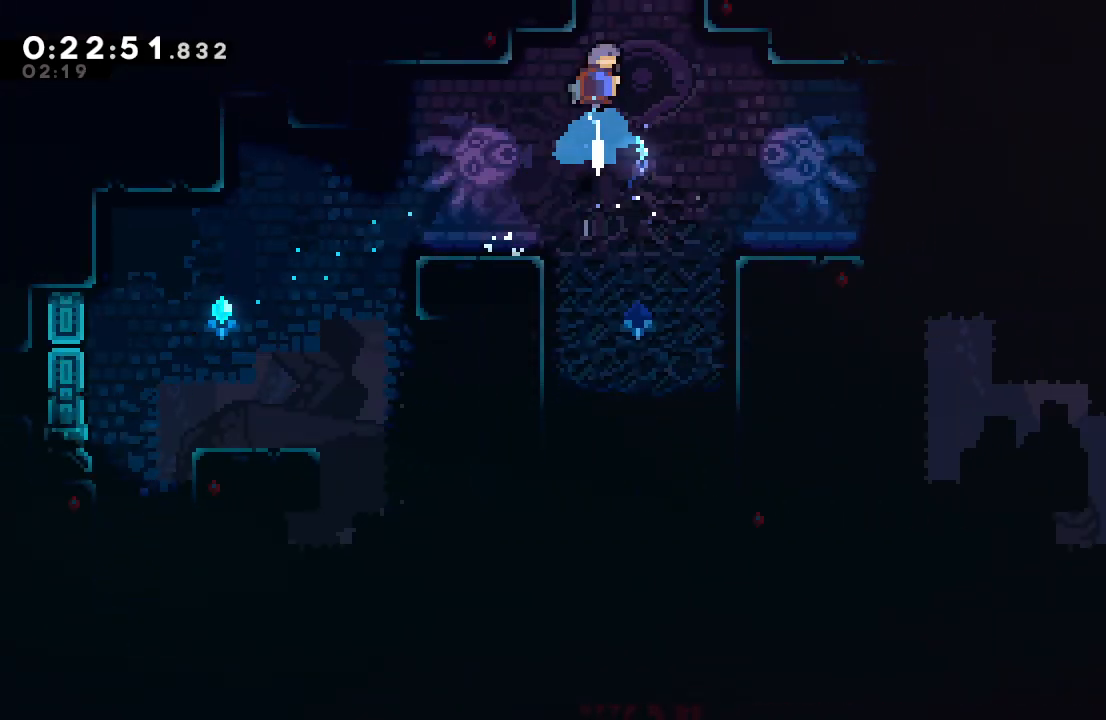
{"buttons": ["DPAD_UP"], "left_stick": "center", "right_stick": "center", "events": []}
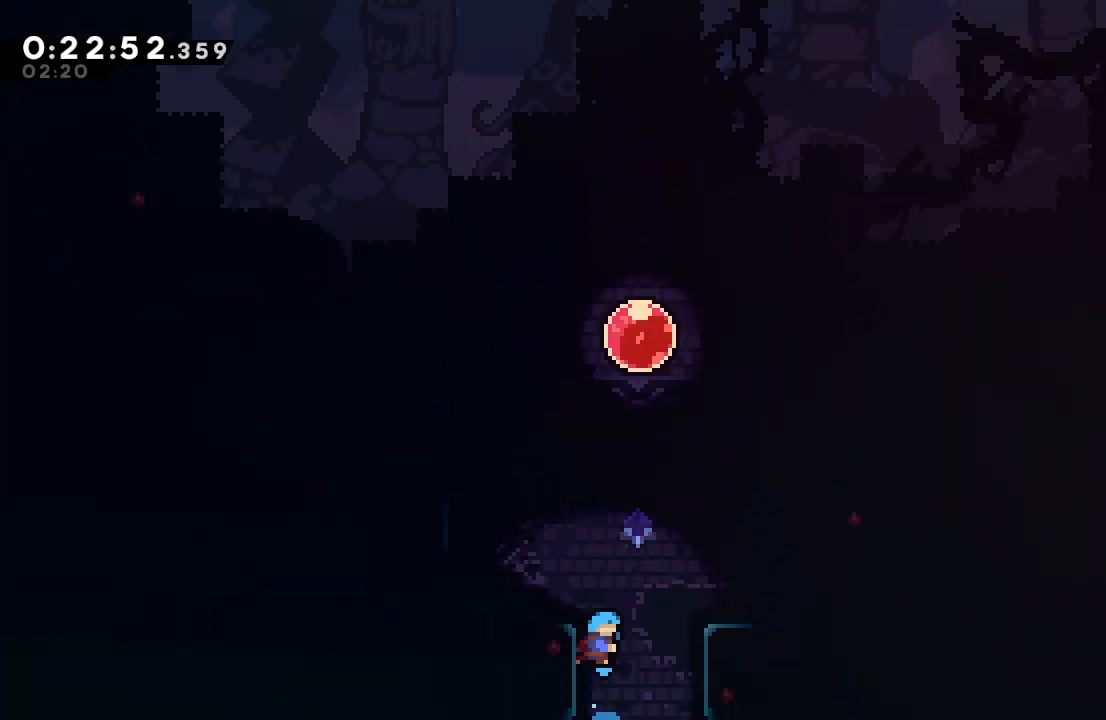
{"buttons": ["CROSS", "L2", "DPAD_UP"], "left_stick": "center", "right_stick": "center", "events": [[267, "L2", "down"], [467, "CROSS", "down"]]}
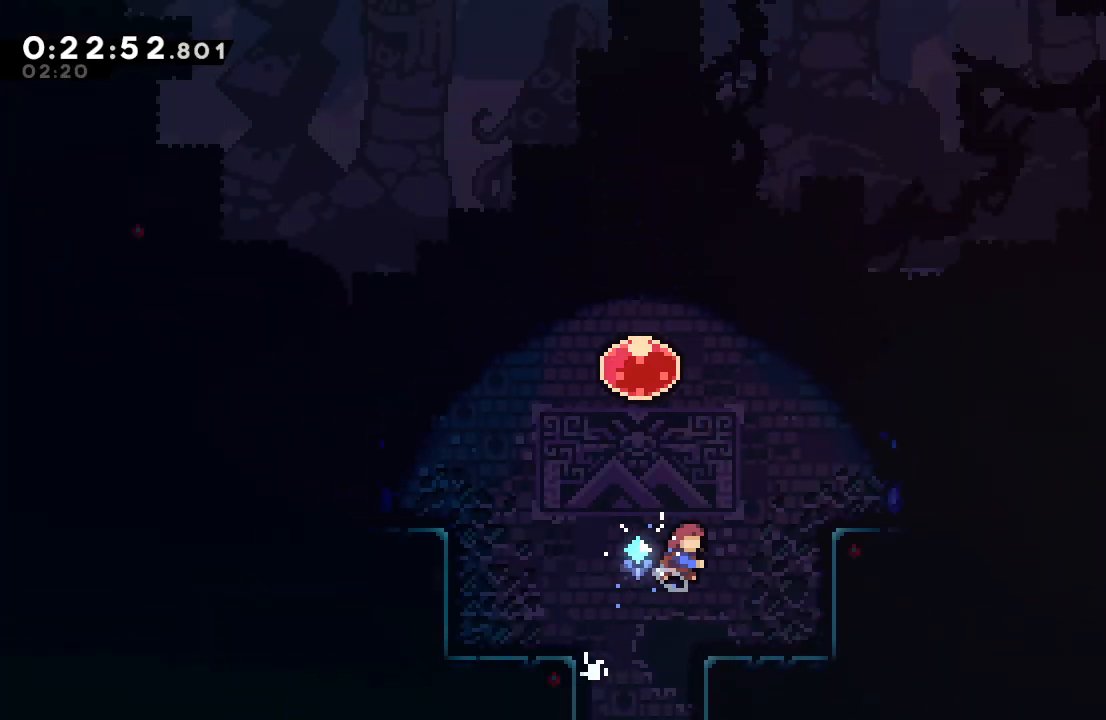
{"buttons": ["L2"], "left_stick": "center", "right_stick": "center", "events": [[83, "CROSS", "up"], [200, "CROSS", "down"], [317, "CROSS", "up"], [483, "DPAD_UP", "up"]]}
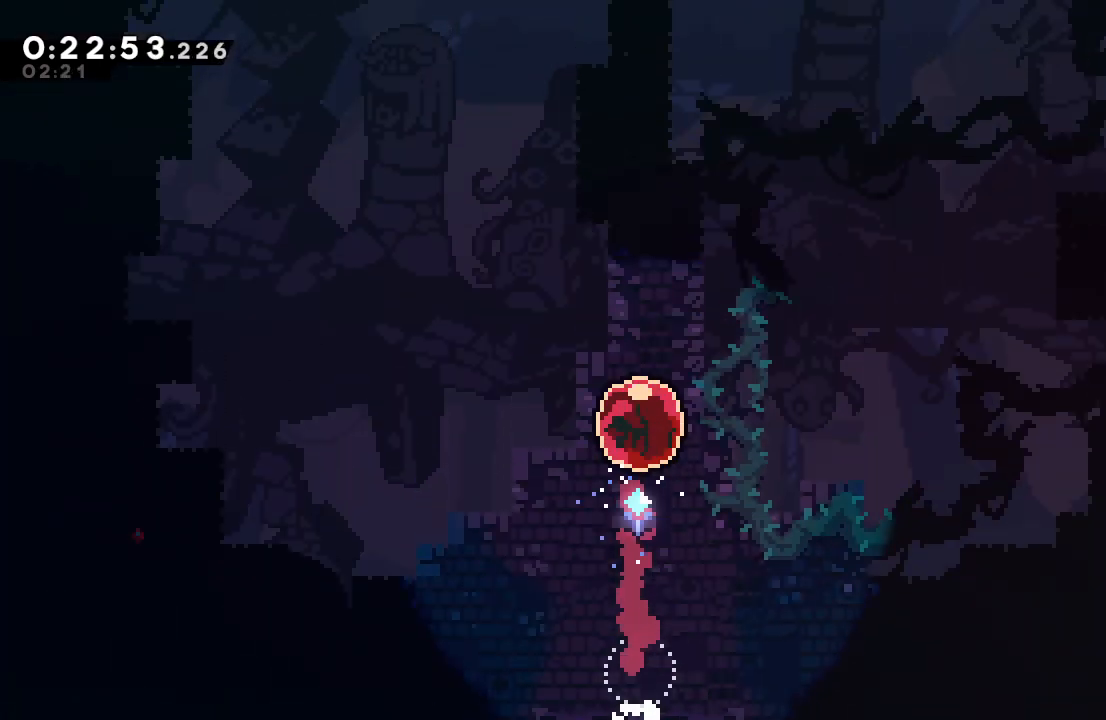
{"buttons": [], "left_stick": "center", "right_stick": "center", "events": [[33, "L2", "up"]]}
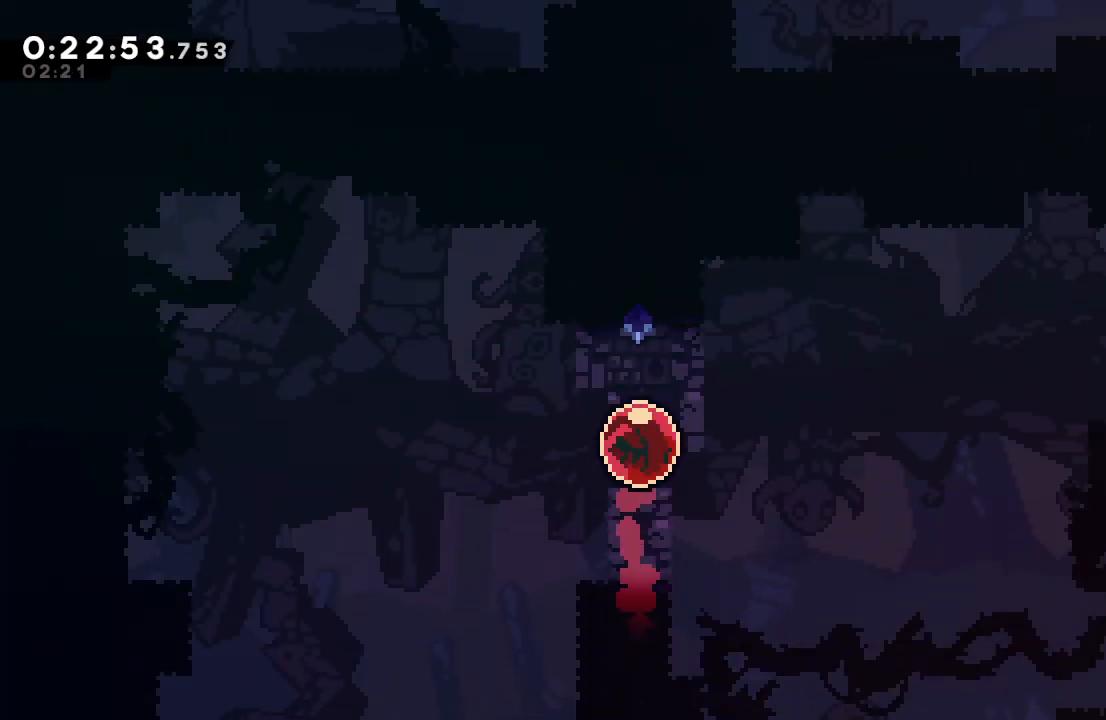
{"buttons": [], "left_stick": "center", "right_stick": "center", "events": []}
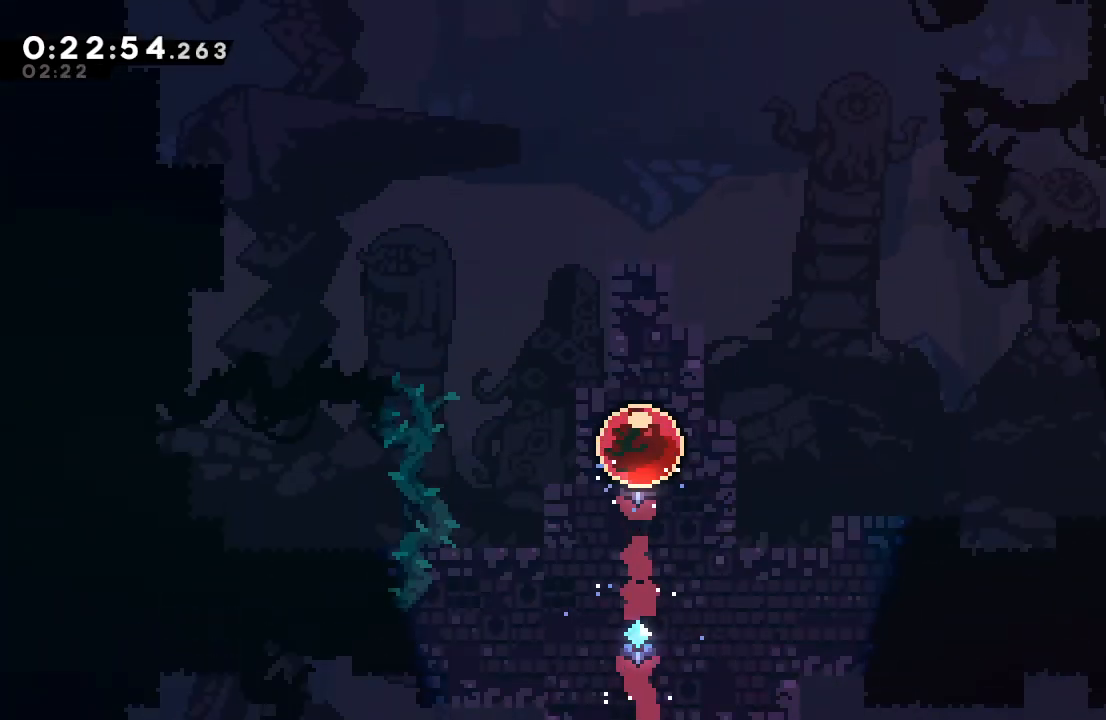
{"buttons": [], "left_stick": "center", "right_stick": "center", "events": []}
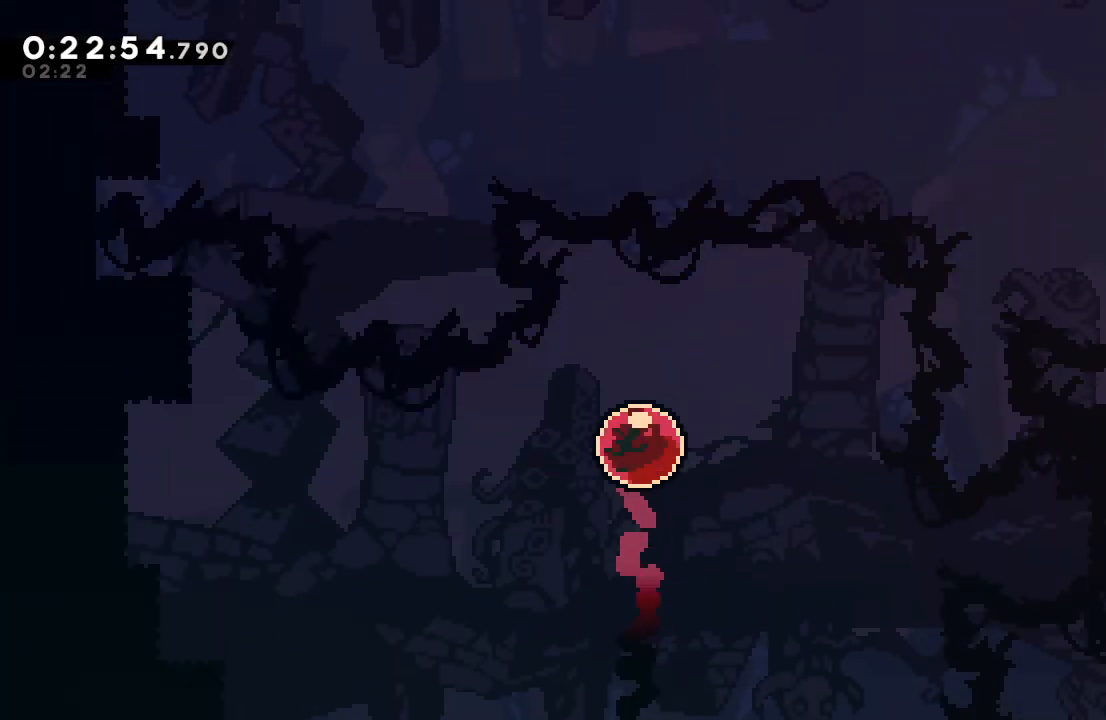
{"buttons": ["DPAD_LEFT"], "left_stick": "center", "right_stick": "center", "events": [[183, "DPAD_LEFT", "down"], [333, "DPAD_DOWN", "down"], [483, "DPAD_DOWN", "up"]]}